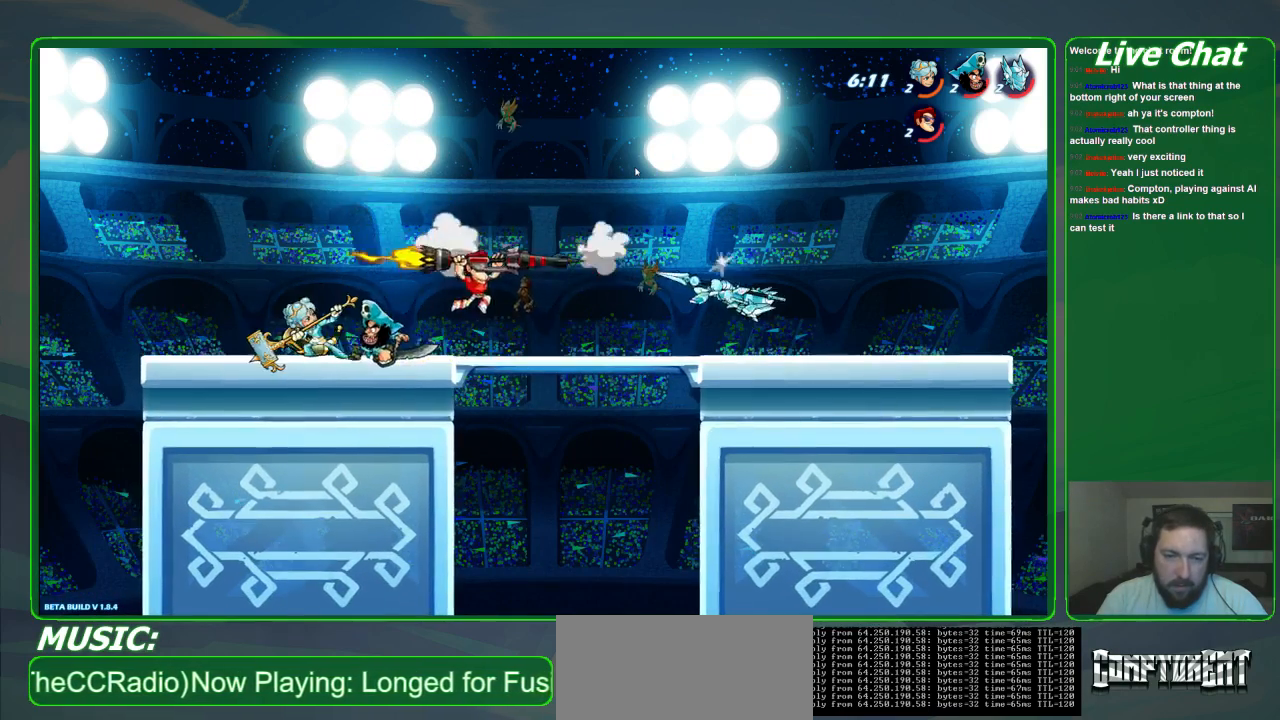
Gameplay with a controller (Xbox layout); each line is a JSON object with the inputs held at the frame after it (dt_ms = milliseconds from this image to that frame). "events" lists button and stick changes between this image and that frame as [ms after this image, input, new state], when the widget could be followed in between. Not read: DPAD_DOWN DPAD_LEFT DPAD_RIGHT DPAD_UP L3 R3 right_stick.
{"dt_ms": 500, "buttons": ["A", "R2"], "left_stick": "right", "events": [[67, "X", "up"], [100, "R2", "up"], [400, "R2", "down"], [467, "A", "down"]]}
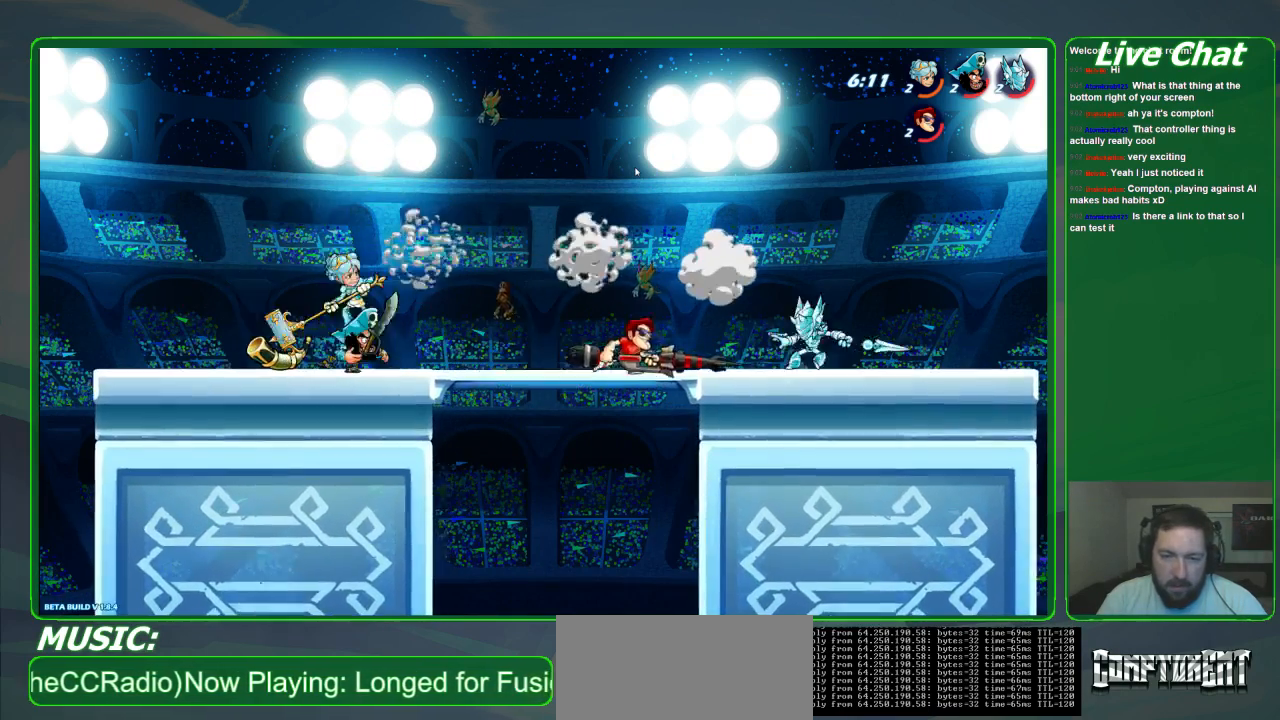
{"dt_ms": 500, "buttons": ["X"], "left_stick": "down"}
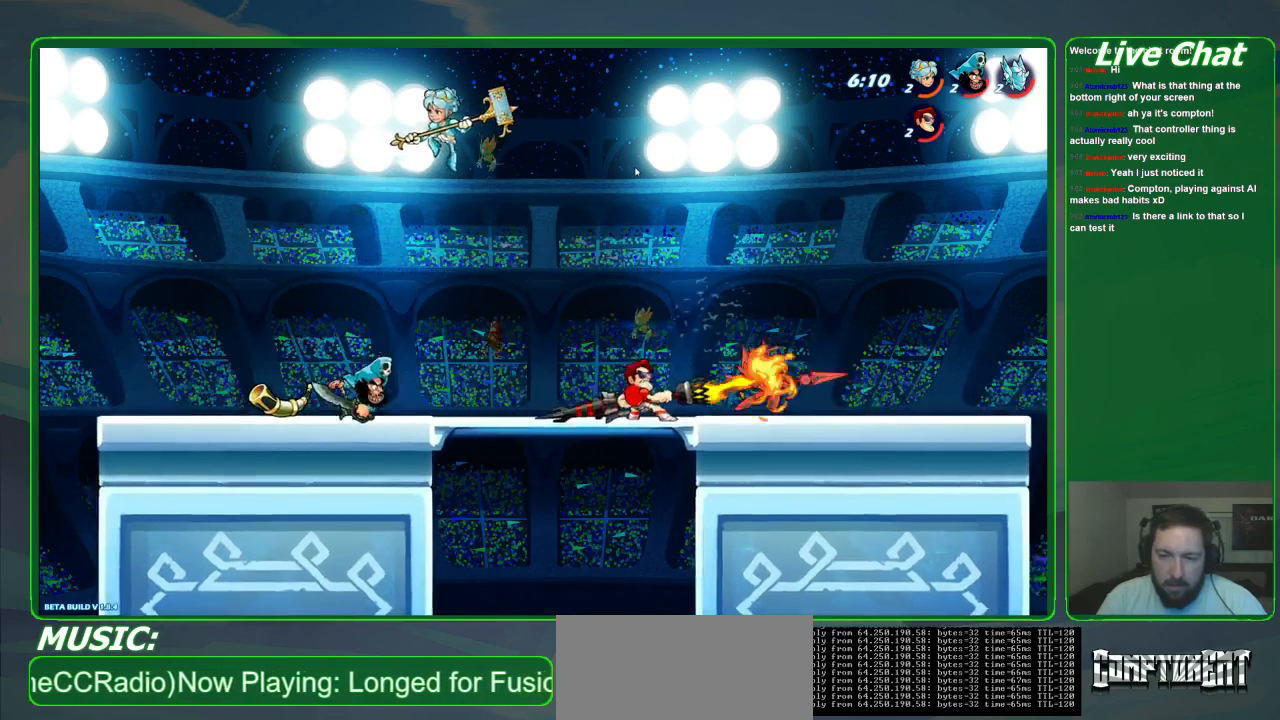
{"dt_ms": 500, "buttons": [], "left_stick": "right", "events": [[133, "X", "up"], [133, "left_stick", "center"], [333, "left_stick", "right"]]}
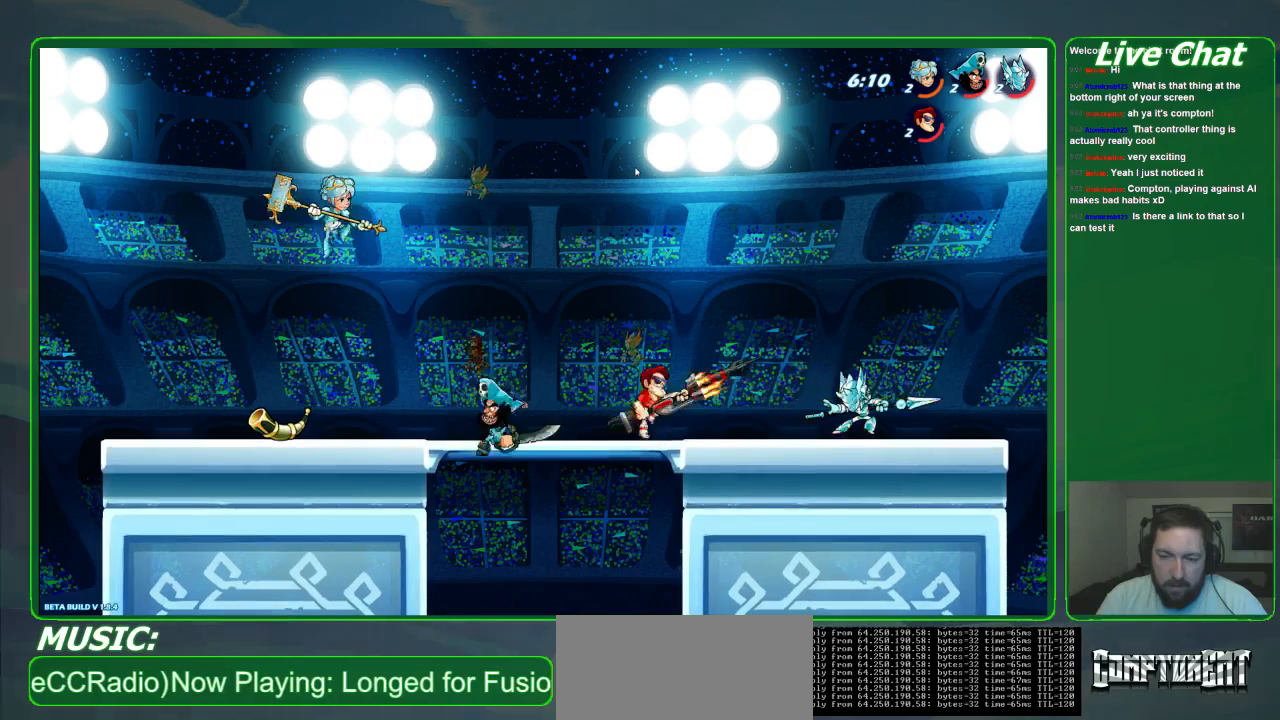
{"dt_ms": 500, "buttons": [], "left_stick": "right", "events": []}
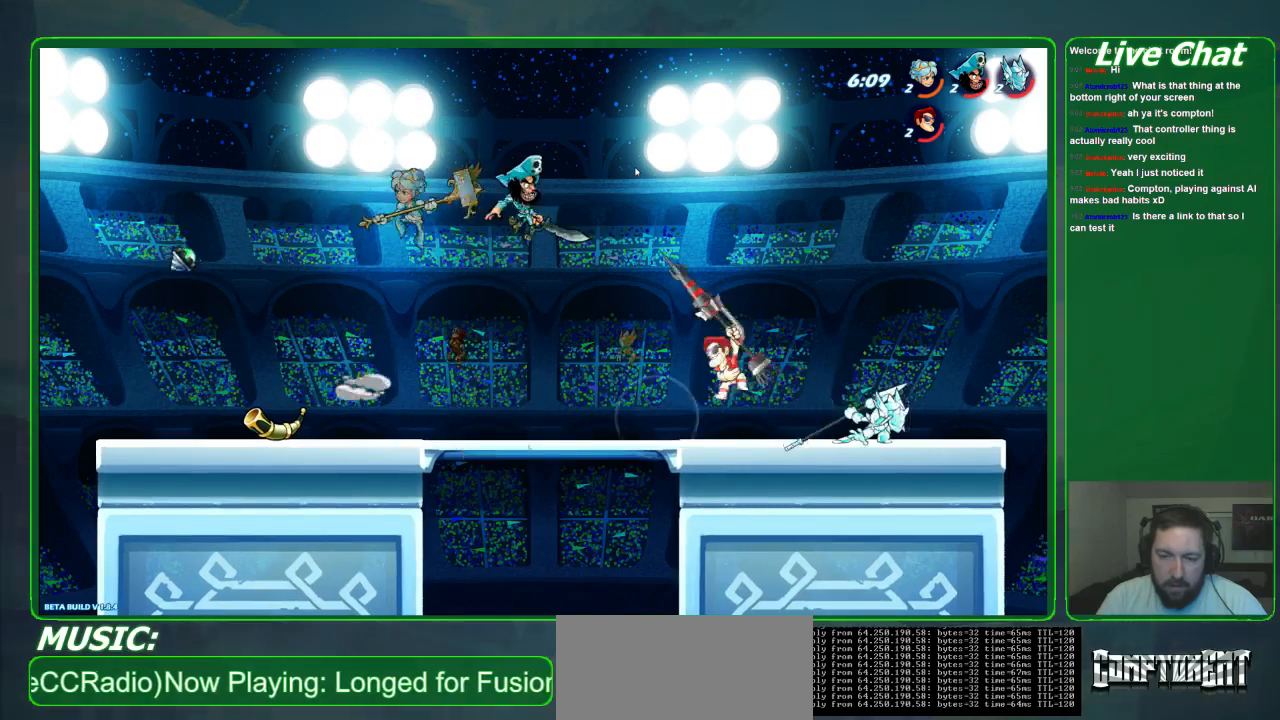
{"dt_ms": 500, "buttons": [], "left_stick": "center", "events": [[333, "B", "down"], [400, "B", "up"], [433, "left_stick", "center"]]}
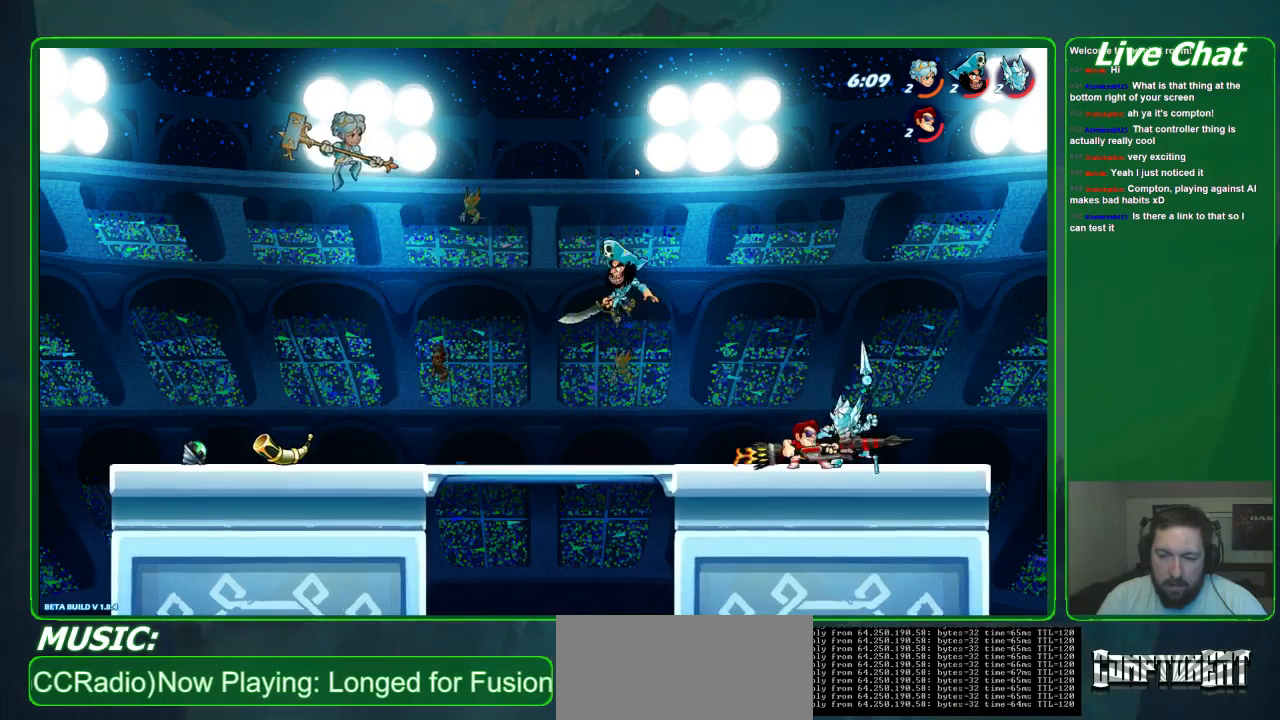
{"dt_ms": 500, "buttons": [], "left_stick": "center", "events": []}
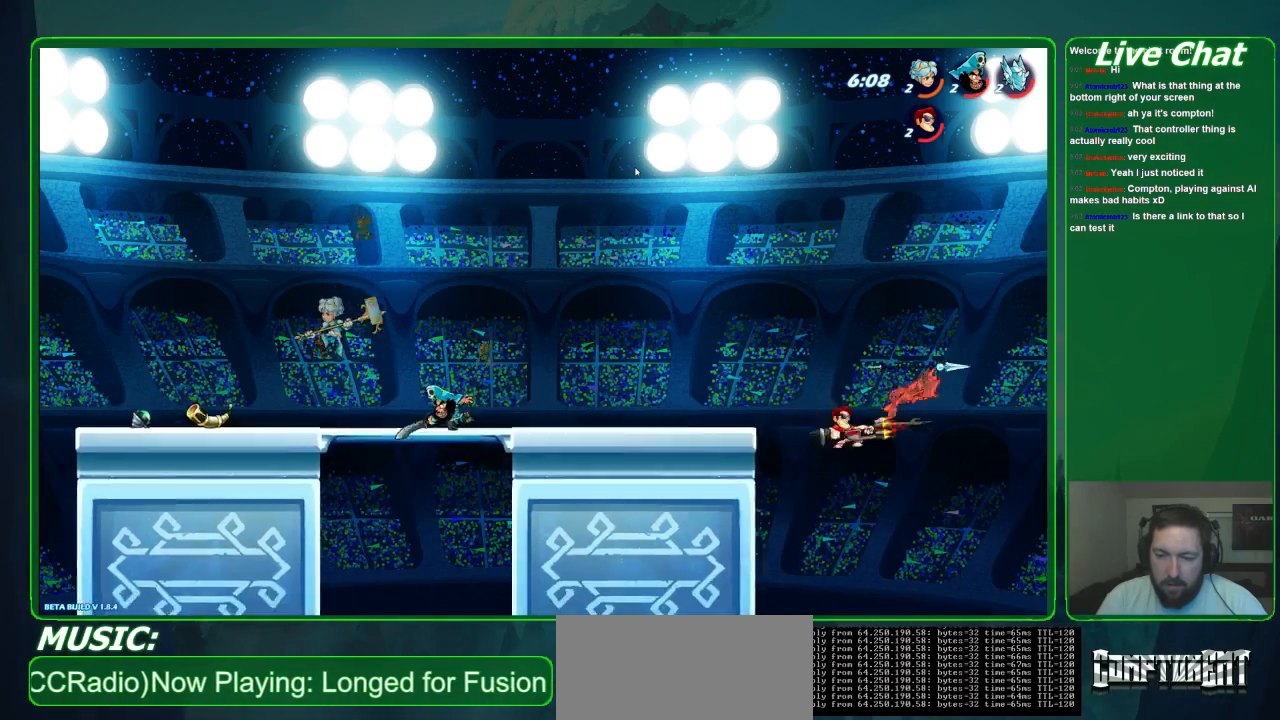
{"dt_ms": 500, "buttons": [], "left_stick": "left", "events": [[300, "left_stick", "left"]]}
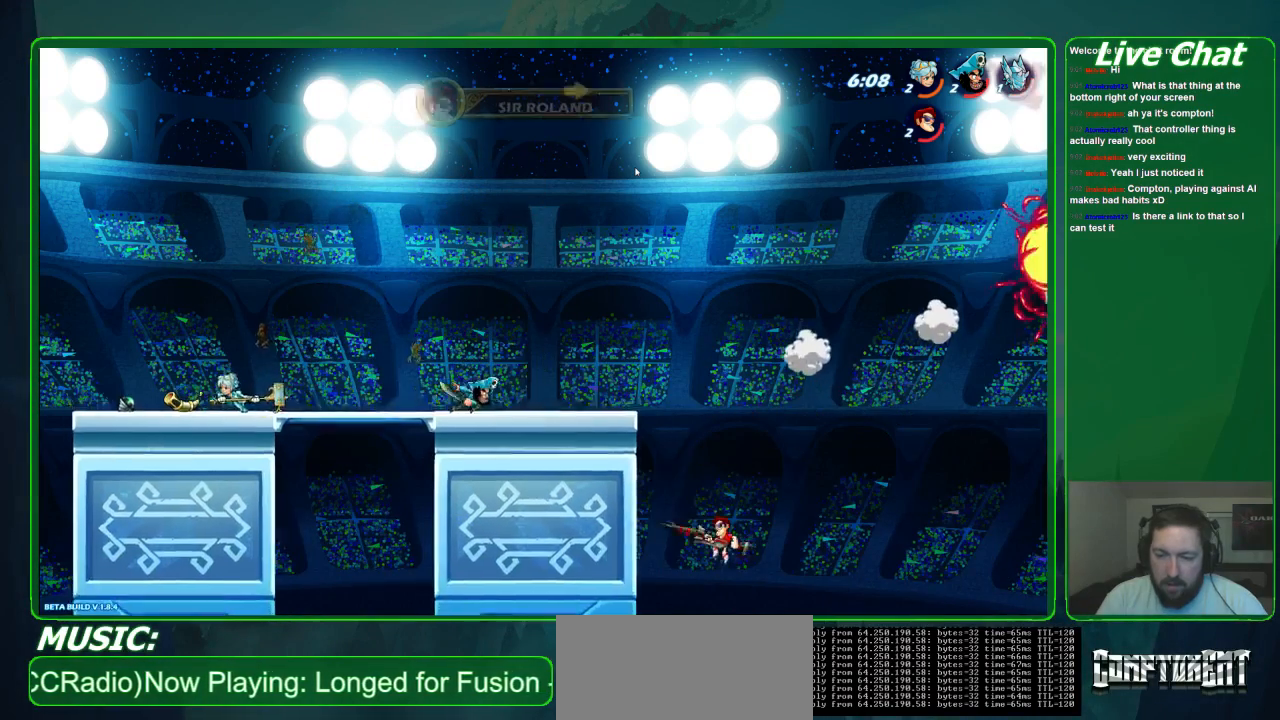
{"dt_ms": 500, "buttons": [], "left_stick": "left", "events": [[133, "A", "down"], [400, "A", "up"]]}
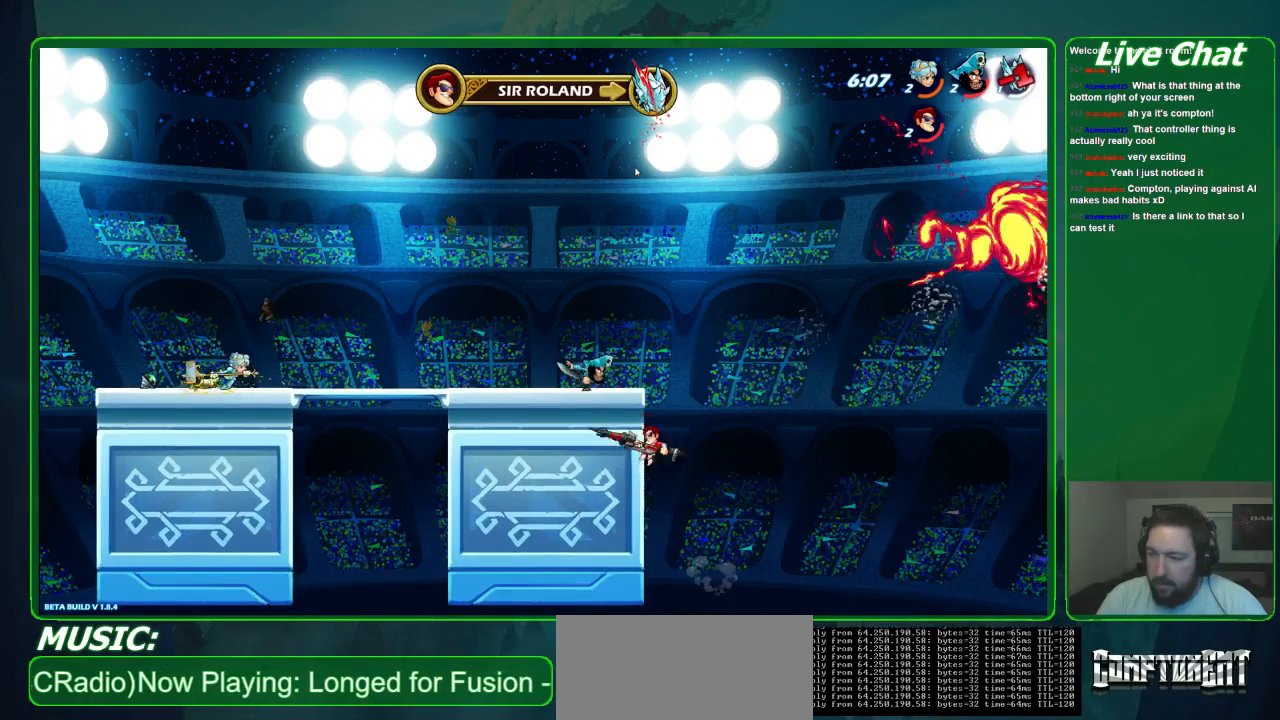
{"dt_ms": 500, "buttons": [], "left_stick": "center", "events": [[33, "left_stick", "right"], [500, "left_stick", "center"]]}
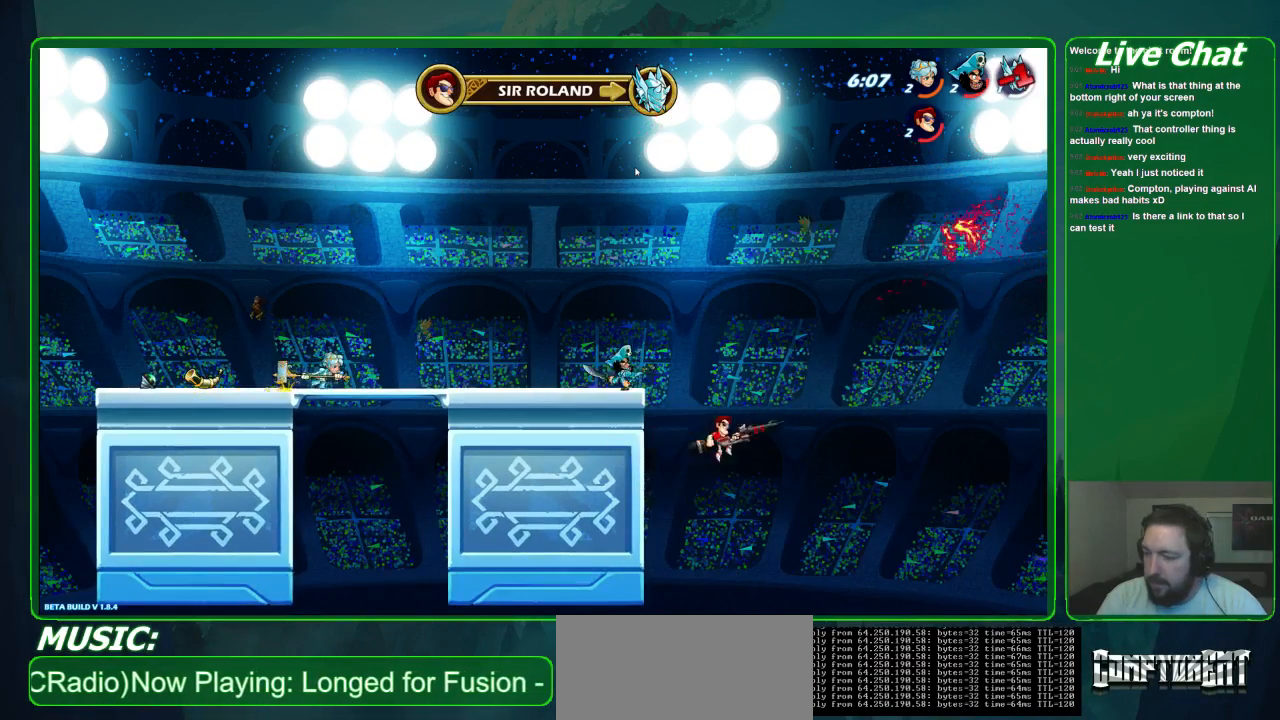
{"dt_ms": 500, "buttons": ["X"], "left_stick": "left", "events": [[33, "left_stick", "left"], [200, "A", "down"], [367, "A", "up"], [433, "X", "down"]]}
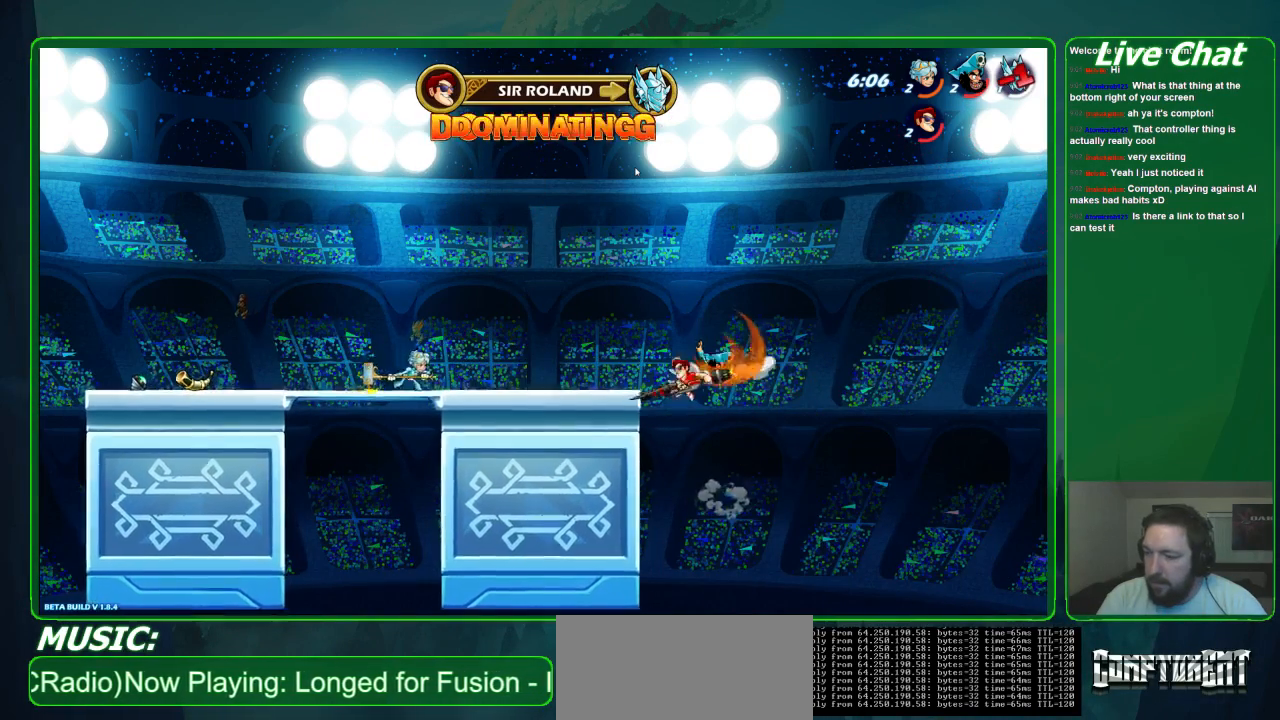
{"dt_ms": 500, "buttons": [], "left_stick": "left", "events": [[33, "X", "up"], [100, "X", "down"], [200, "X", "up"], [267, "X", "down"], [433, "X", "up"]]}
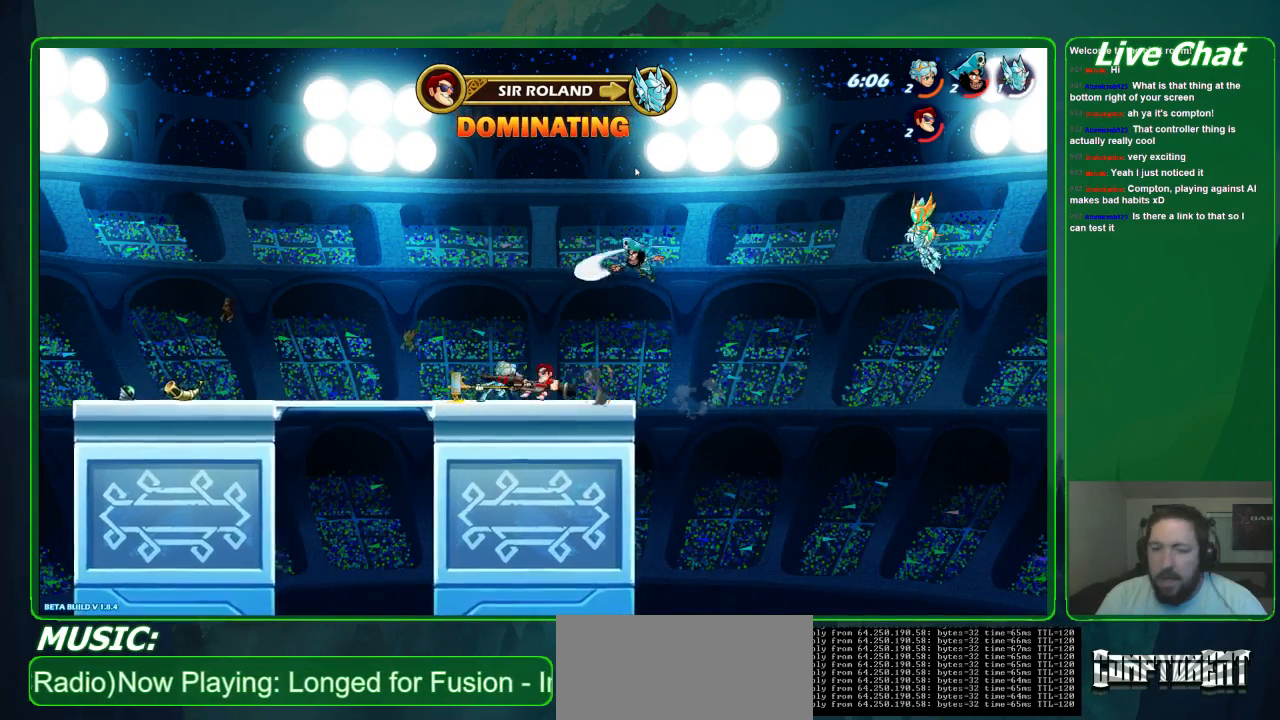
{"dt_ms": 1000, "buttons": [], "left_stick": "right"}
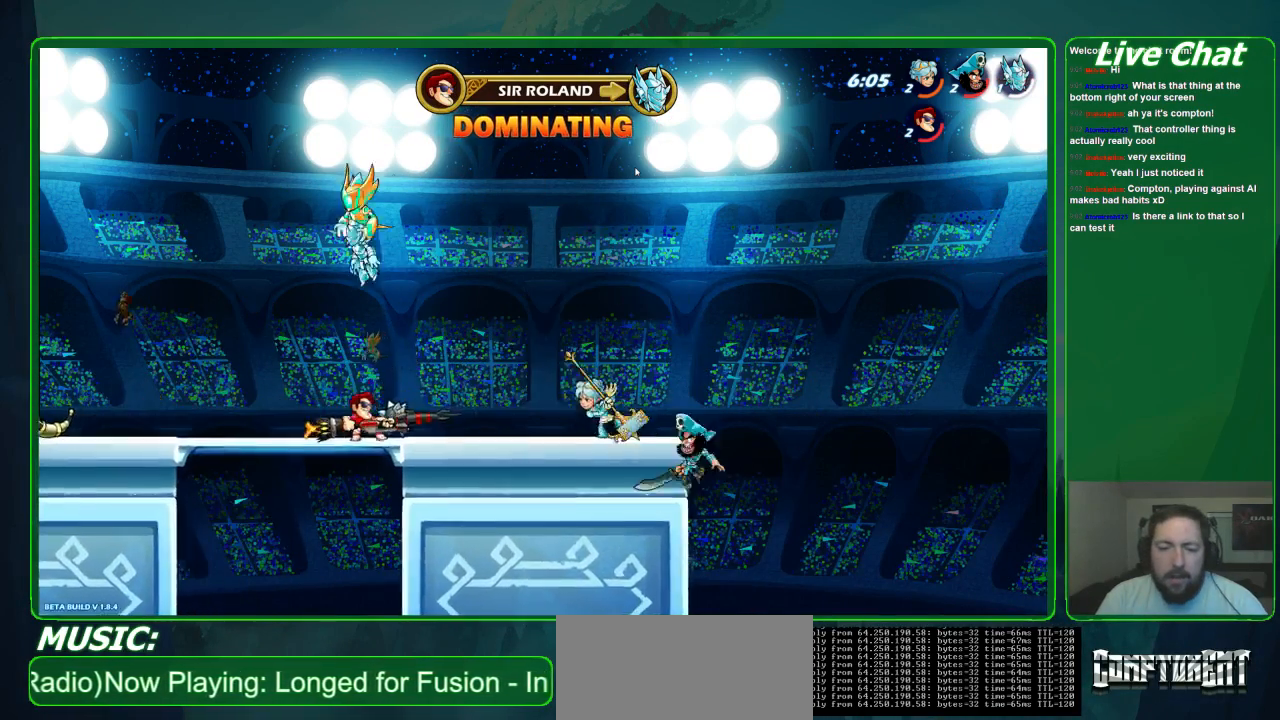
{"dt_ms": 500, "buttons": [], "left_stick": "center", "events": [[33, "left_stick", "center"]]}
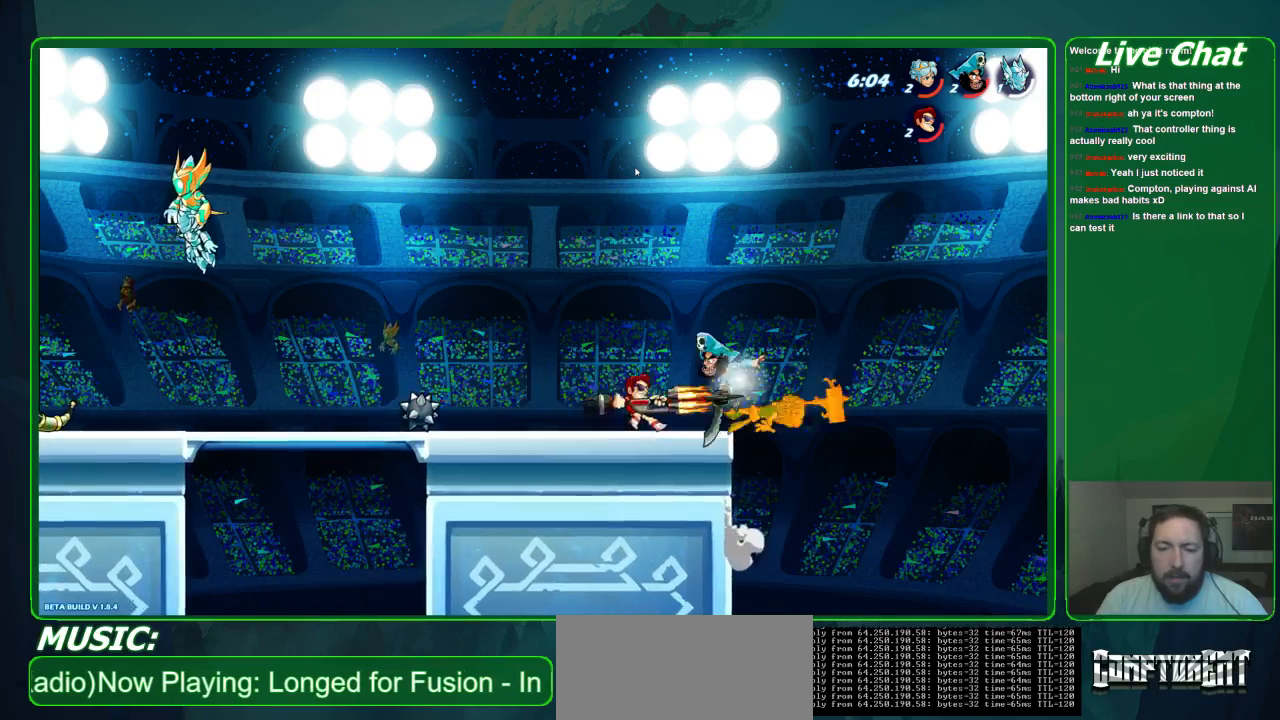
{"dt_ms": 500, "buttons": ["A"], "left_stick": "left", "events": [[367, "left_stick", "left"], [433, "A", "down"]]}
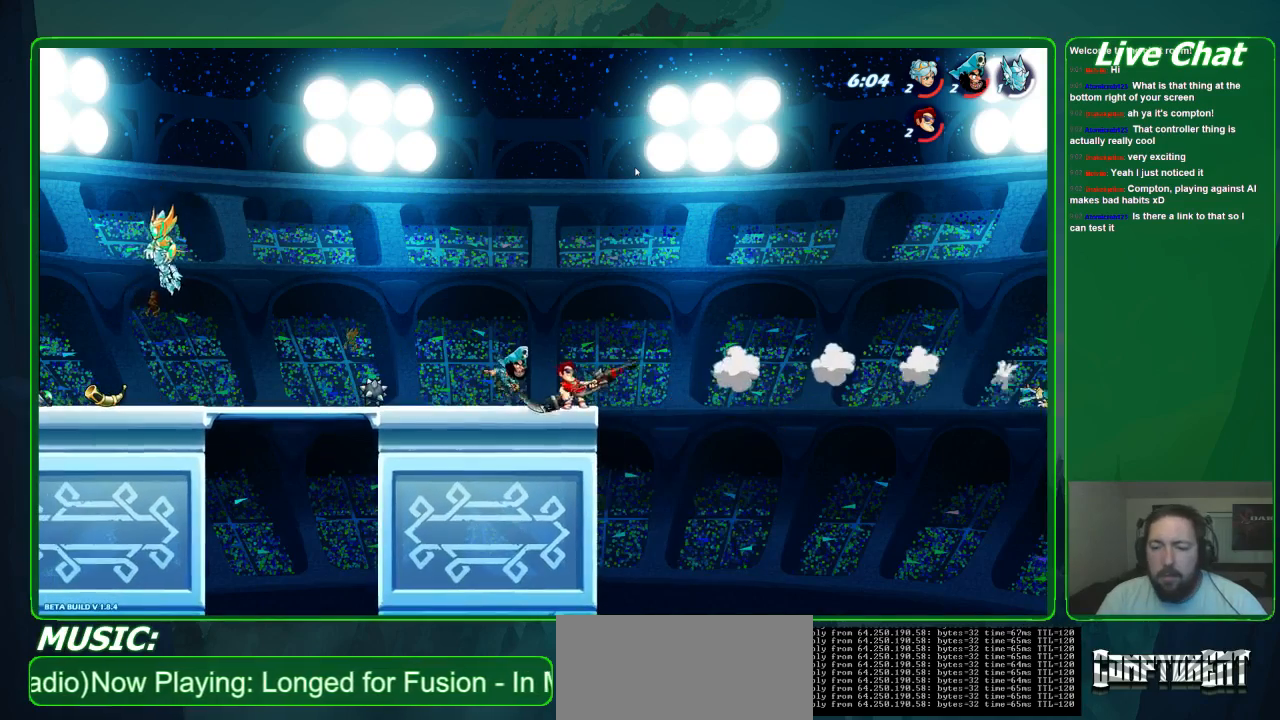
{"dt_ms": 500, "buttons": [], "left_stick": "left", "events": [[67, "A", "up"], [200, "A", "down"], [333, "A", "up"]]}